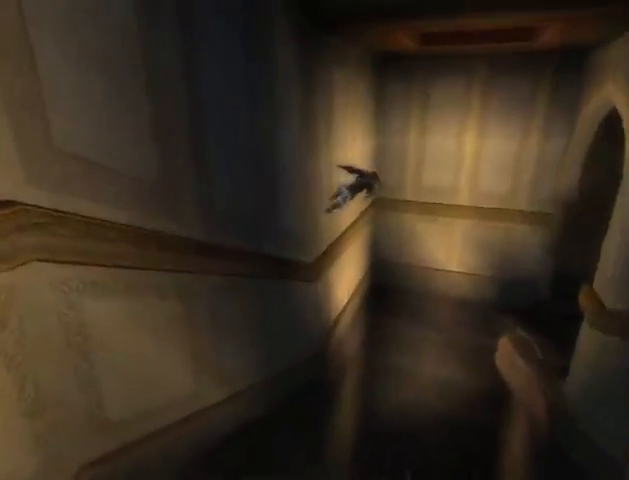
Gameplay with a controller (Xbox layout); each line is a JSON object with the inputs held at the frame after it. "events" lists button and stick changes between this image and that frame as [ms after this image, input, new state], when the widget could be followed in between. Not read: L3 R3.
{"buttons": ["R1"], "left_stick": "up", "right_stick": "center", "events": [[400, "A", "down"], [500, "A", "up"]]}
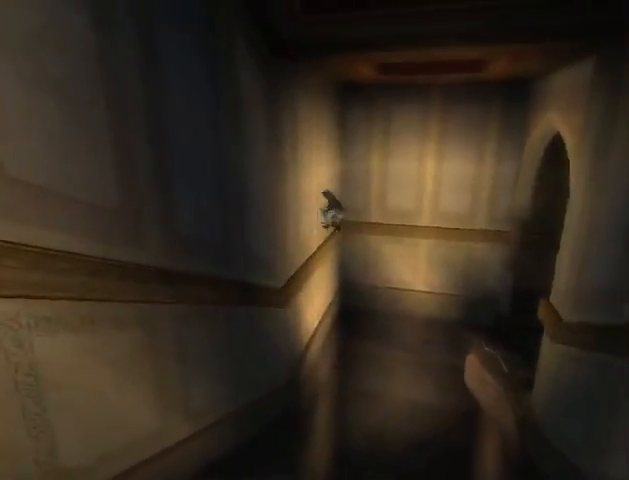
{"buttons": ["A", "R1"], "left_stick": "up-right", "right_stick": "center", "events": [[100, "A", "down"], [133, "A", "up"], [200, "A", "down"], [300, "A", "up"], [300, "left_stick", "center"], [367, "A", "down"], [433, "A", "up"], [467, "left_stick", "up-right"], [500, "A", "down"]]}
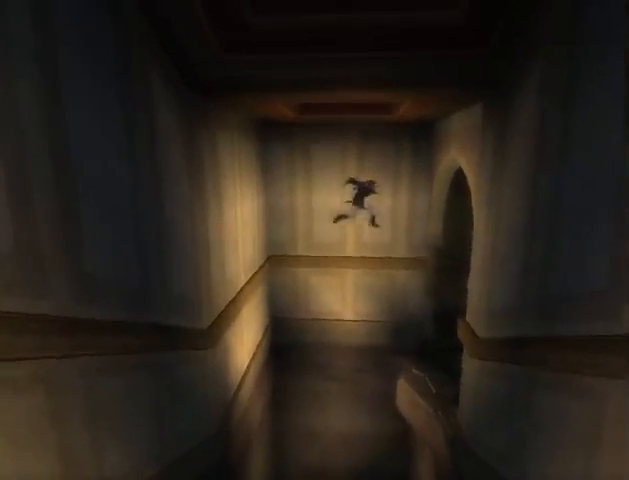
{"buttons": [], "left_stick": "up-right", "right_stick": "center", "events": [[33, "R1", "up"], [67, "A", "up"]]}
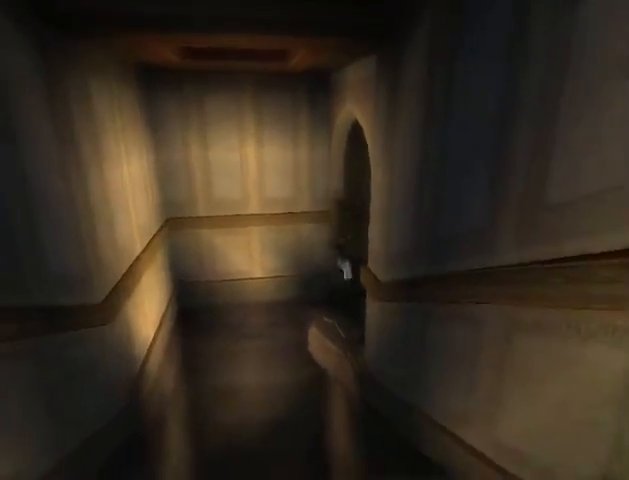
{"buttons": [], "left_stick": "up-right", "right_stick": "center", "events": [[100, "A", "down"], [200, "A", "up"], [267, "A", "down"], [333, "A", "up"], [433, "A", "down"], [500, "A", "up"]]}
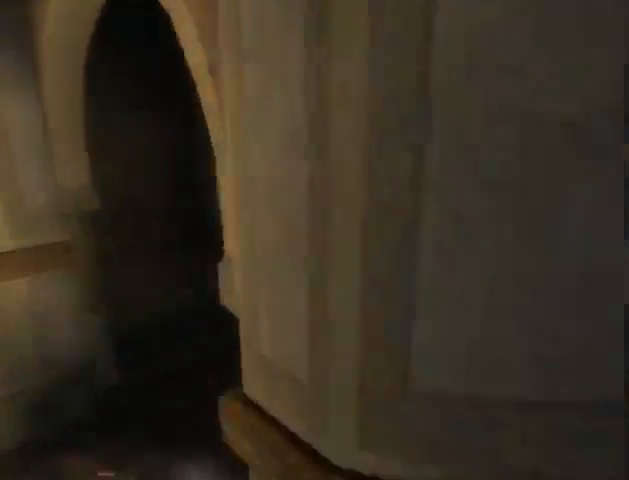
{"buttons": [], "left_stick": "up", "right_stick": "center", "events": [[33, "A", "down"], [100, "A", "up"], [200, "A", "down"], [233, "A", "up"], [233, "left_stick", "up"]]}
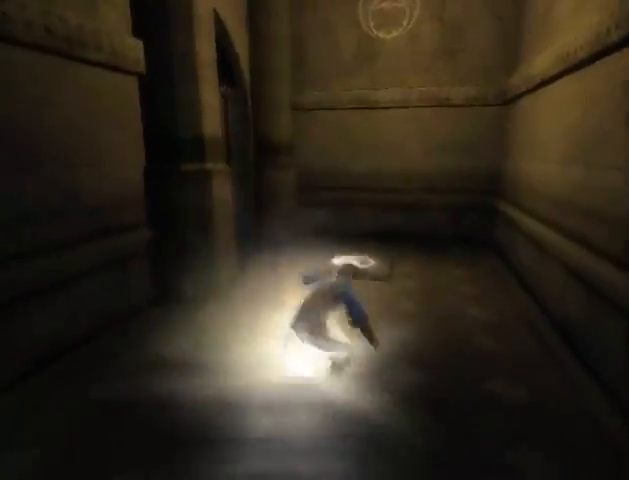
{"buttons": [], "left_stick": "up", "right_stick": "center", "events": []}
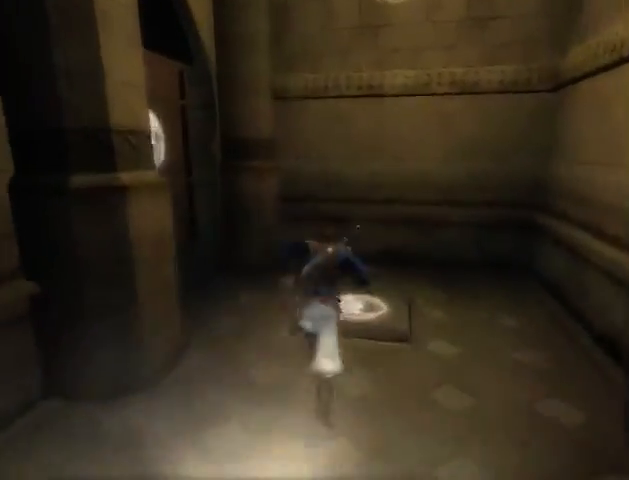
{"buttons": [], "left_stick": "up-left", "right_stick": "center", "events": [[33, "left_stick", "up-left"]]}
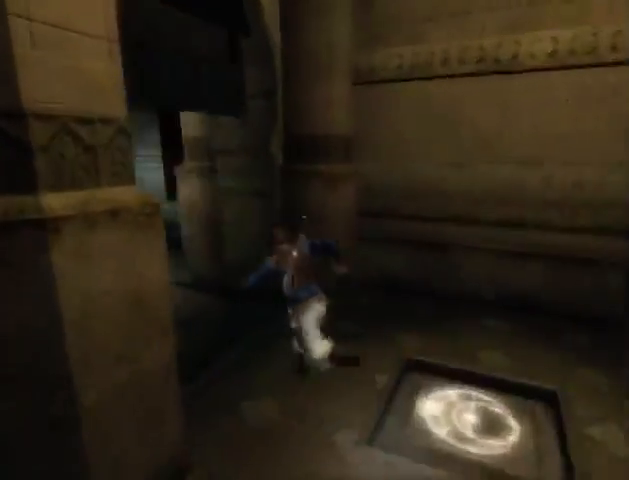
{"buttons": ["A"], "left_stick": "up-left", "right_stick": "center", "events": [[67, "A", "down"], [167, "A", "up"], [233, "A", "down"], [233, "left_stick", "center"], [300, "A", "up"], [367, "A", "down"], [400, "A", "up"], [467, "A", "down"], [467, "left_stick", "up-left"]]}
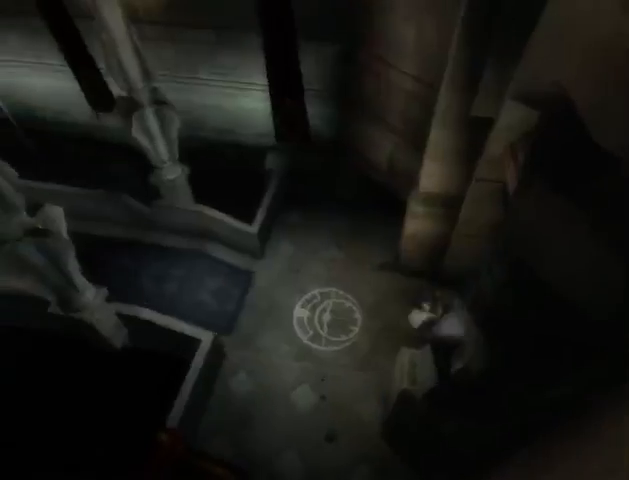
{"buttons": [], "left_stick": "up", "right_stick": "center", "events": [[33, "A", "up"], [100, "left_stick", "up"]]}
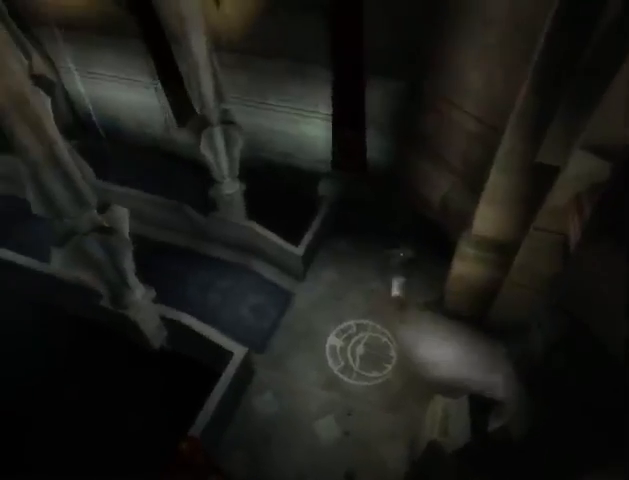
{"buttons": [], "left_stick": "up", "right_stick": "center", "events": []}
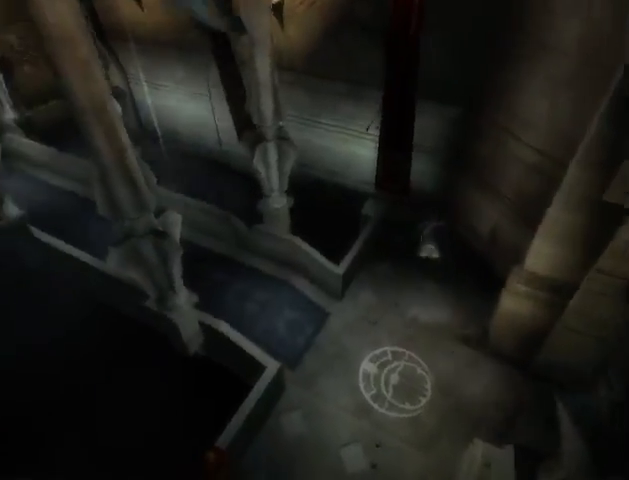
{"buttons": [], "left_stick": "up-left", "right_stick": "center", "events": [[467, "left_stick", "up-left"]]}
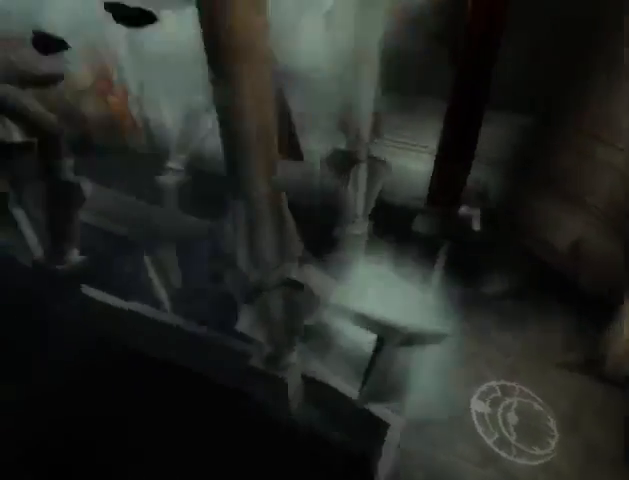
{"buttons": ["R1"], "left_stick": "left", "right_stick": "center", "events": [[33, "left_stick", "left"], [200, "R1", "down"]]}
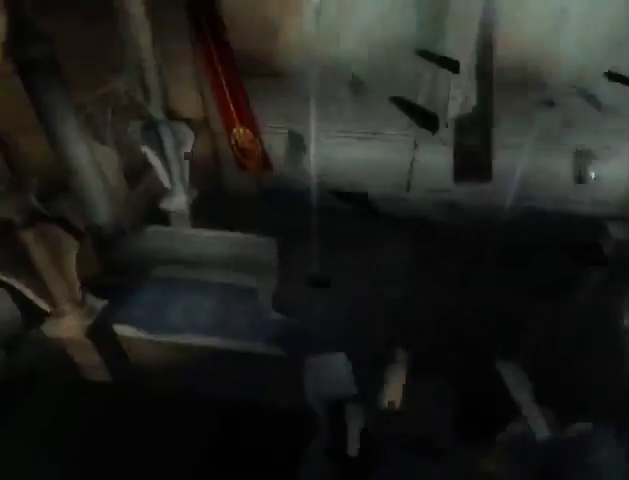
{"buttons": ["R1"], "left_stick": "left", "right_stick": "center", "events": []}
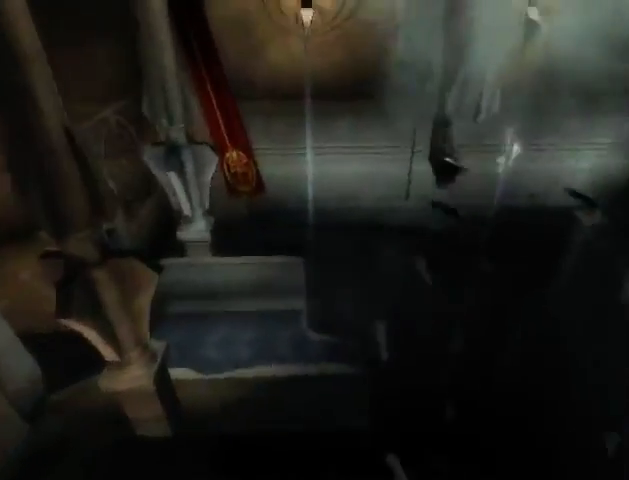
{"buttons": ["R1"], "left_stick": "left", "right_stick": "center", "events": []}
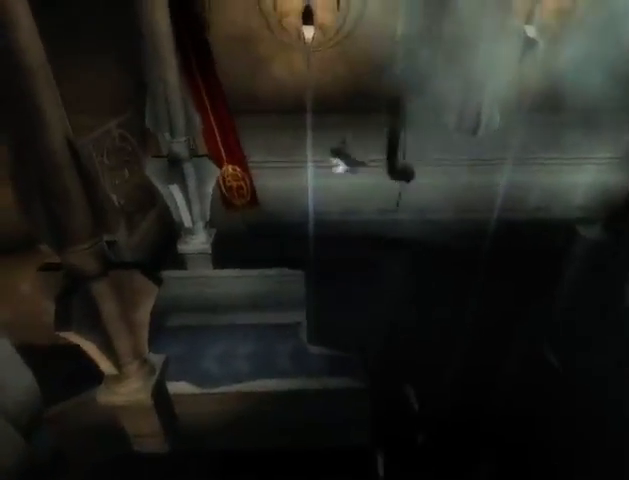
{"buttons": ["A", "R1"], "left_stick": "center", "right_stick": "center", "events": [[367, "A", "down"], [400, "left_stick", "center"], [433, "A", "up"], [500, "A", "down"]]}
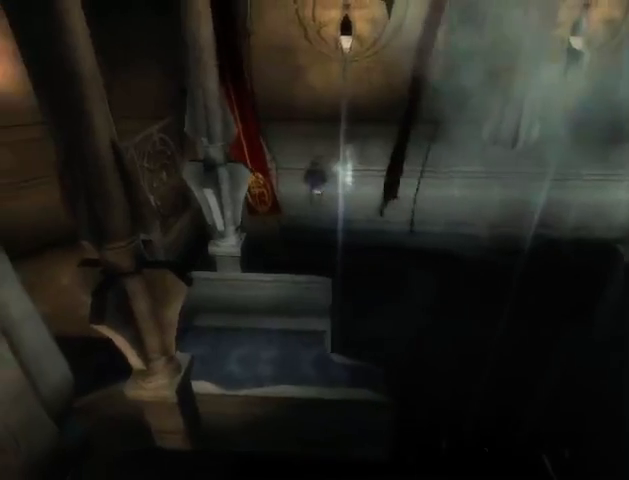
{"buttons": [], "left_stick": "up-left", "right_stick": "center", "events": [[67, "A", "up"], [167, "A", "down"], [233, "A", "up"], [300, "A", "down"], [333, "A", "up"], [333, "R1", "up"], [367, "left_stick", "up-left"]]}
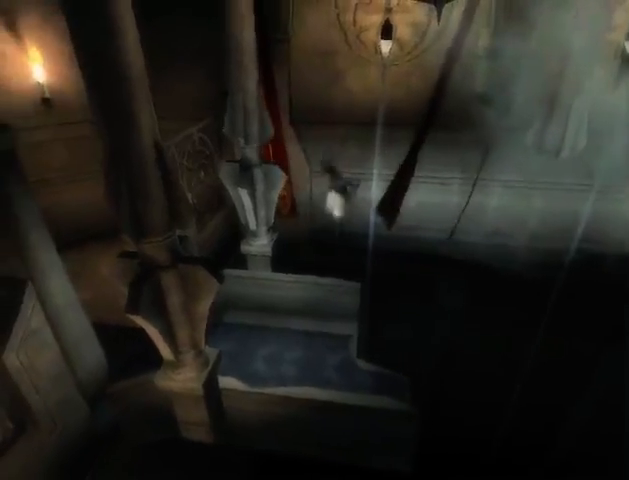
{"buttons": [], "left_stick": "up", "right_stick": "center", "events": [[400, "left_stick", "up"]]}
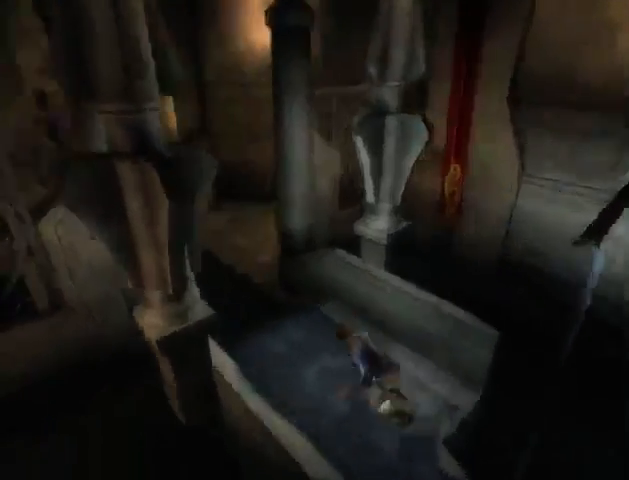
{"buttons": [], "left_stick": "up", "right_stick": "center", "events": []}
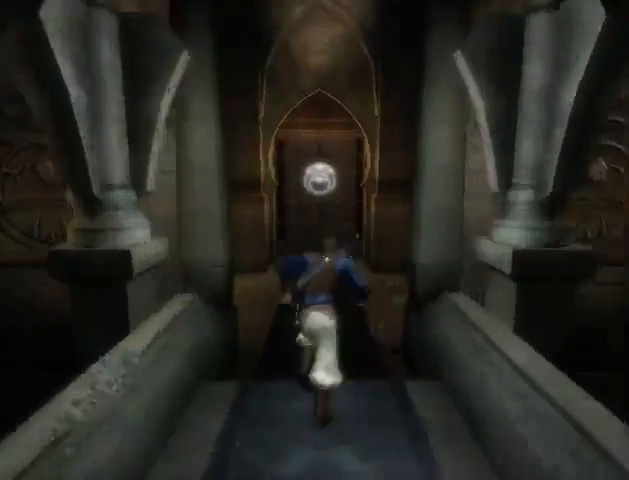
{"buttons": [], "left_stick": "down-left", "right_stick": "center", "events": [[33, "A", "down"], [33, "left_stick", "center"], [67, "A", "up"], [133, "A", "down"], [200, "A", "up"], [333, "left_stick", "down-left"]]}
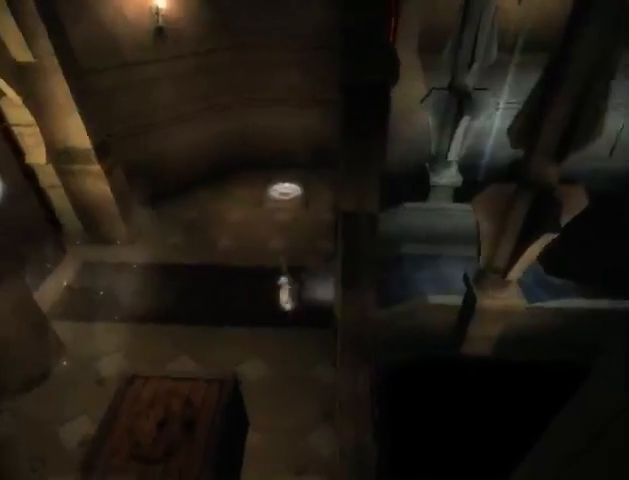
{"buttons": [], "left_stick": "down", "right_stick": "center", "events": [[33, "left_stick", "down"]]}
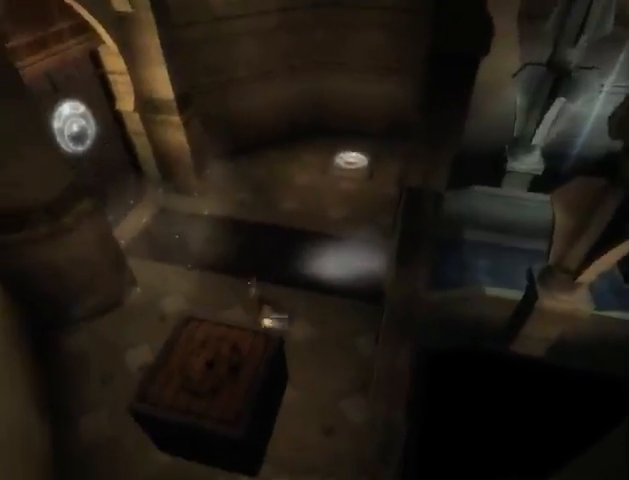
{"buttons": ["R1"], "left_stick": "down-right", "right_stick": "center", "events": [[100, "R1", "down"], [100, "left_stick", "center"], [167, "R2", "down"], [233, "left_stick", "right"], [267, "R2", "up"], [500, "left_stick", "down-right"]]}
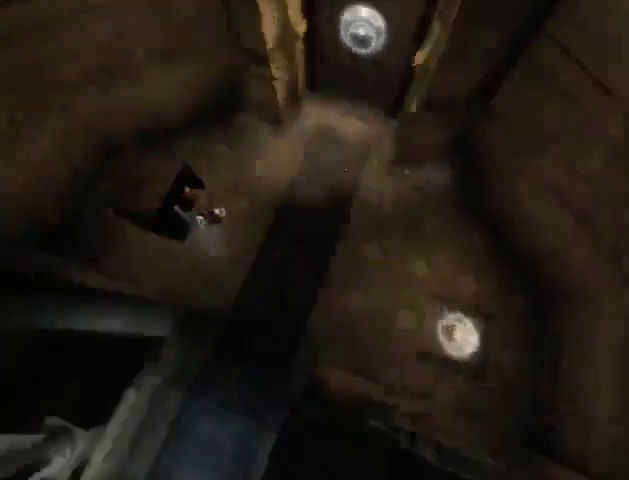
{"buttons": ["R1"], "left_stick": "down-right", "right_stick": "center", "events": []}
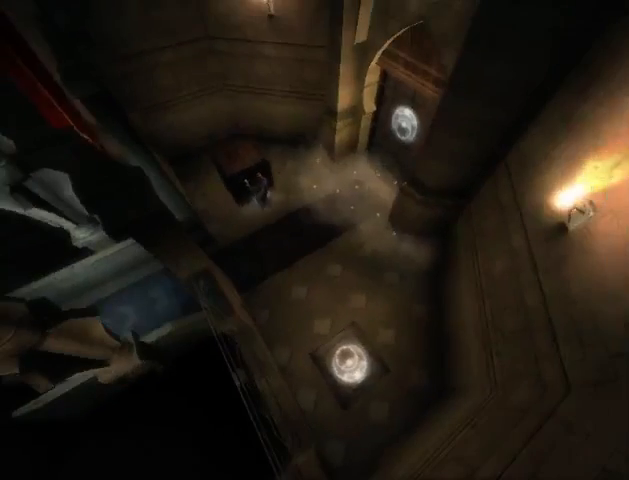
{"buttons": ["R1"], "left_stick": "down-right", "right_stick": "center", "events": []}
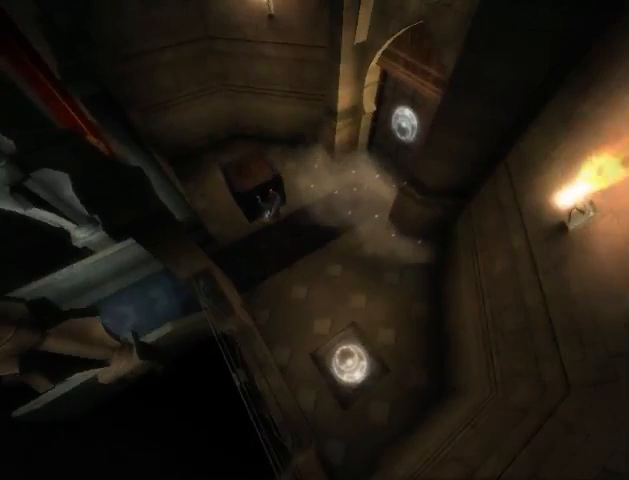
{"buttons": ["R1"], "left_stick": "down-right", "right_stick": "center", "events": []}
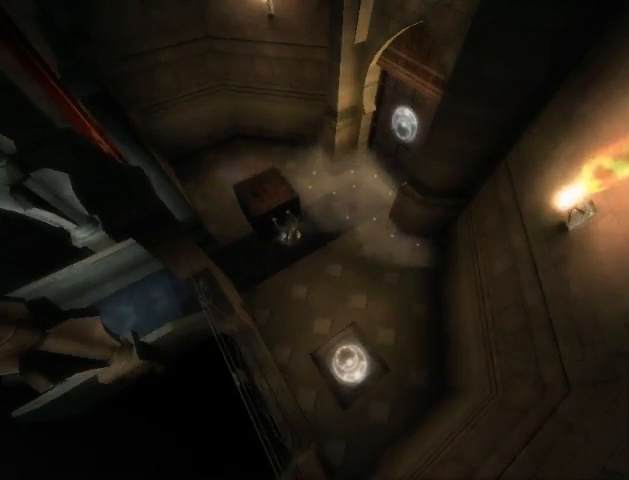
{"buttons": ["R1"], "left_stick": "down-right", "right_stick": "center", "events": []}
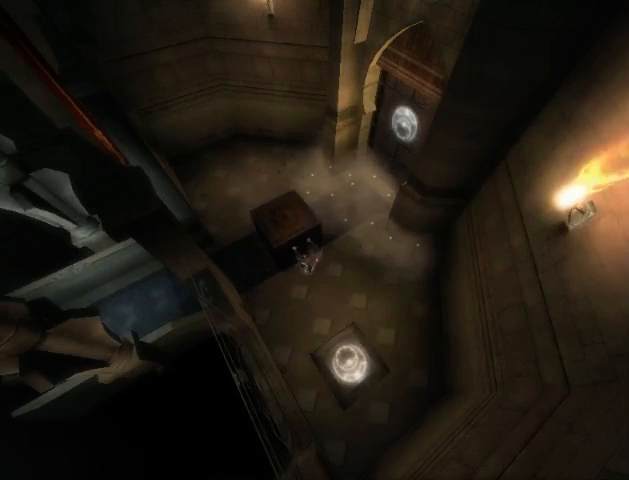
{"buttons": ["R1"], "left_stick": "down-right", "right_stick": "center", "events": []}
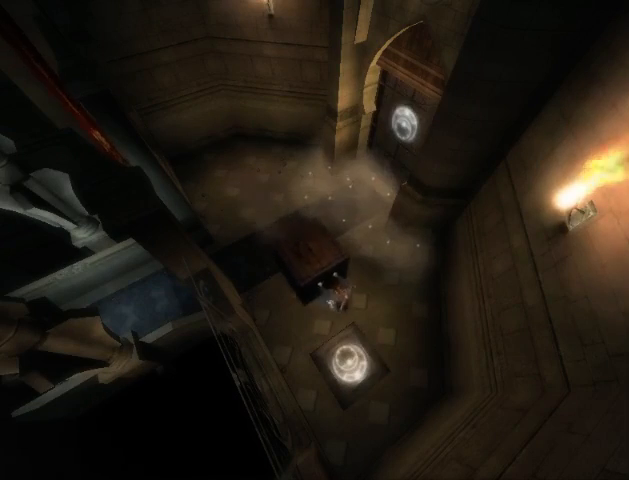
{"buttons": ["R1"], "left_stick": "down-right", "right_stick": "center", "events": []}
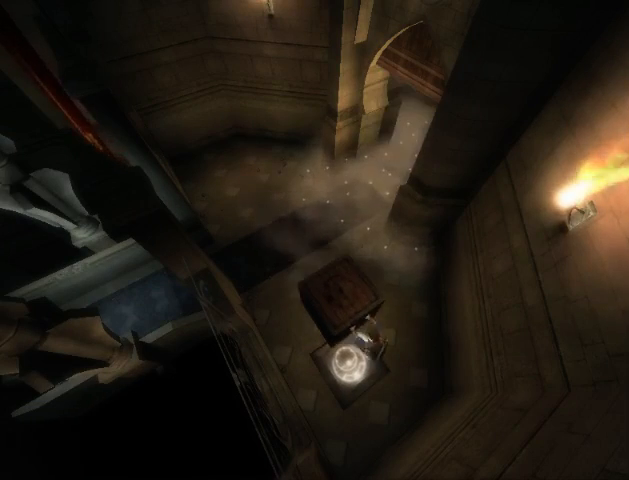
{"buttons": [], "left_stick": "up", "right_stick": "center", "events": [[67, "R1", "up"], [100, "left_stick", "up-right"], [333, "left_stick", "up"]]}
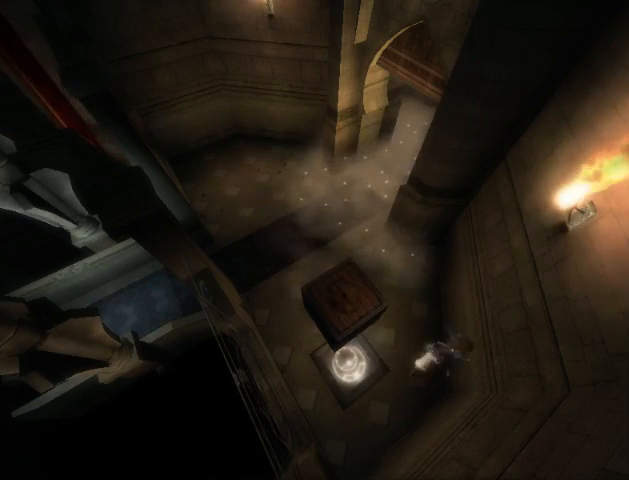
{"buttons": [], "left_stick": "up-left", "right_stick": "center", "events": [[33, "X", "down"], [67, "left_stick", "up-left"], [100, "X", "up"]]}